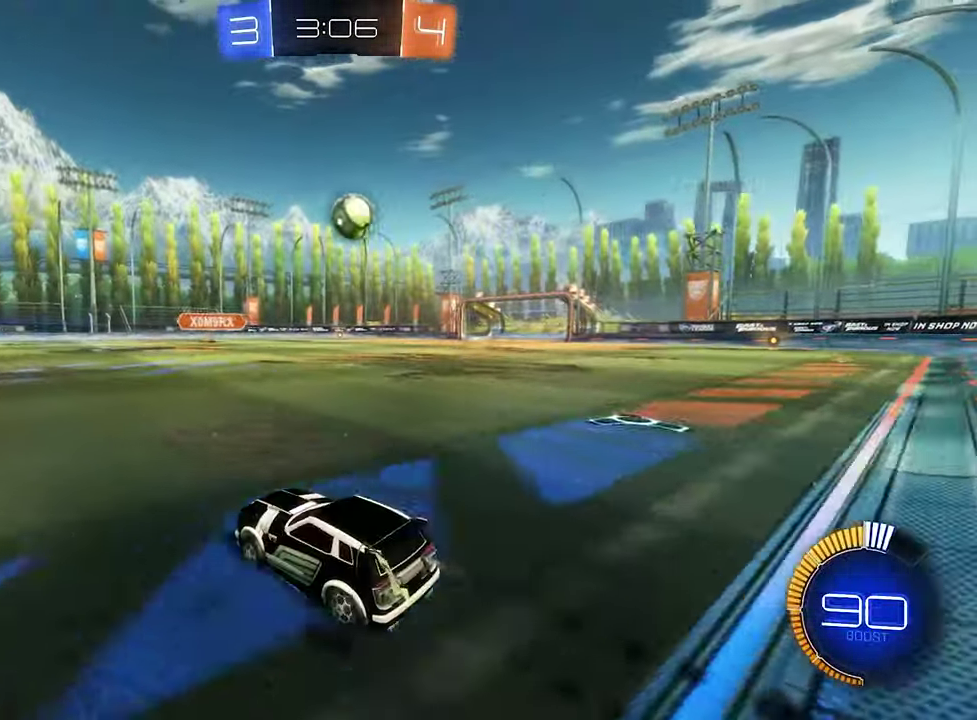
Gameplay with a controller (Xbox layout); each line is a JSON object with the inputs held at the frame after it. "events" lists button and stick changes between this image and that frame as [ms after this image, input, new state], when the widget could be followed in between.
{"buttons": [], "left_stick": "center", "right_stick": "center", "events": [[34, "B", "up"], [200, "R2", "up"], [200, "left_stick", "center"], [267, "A", "down"], [334, "A", "up"]]}
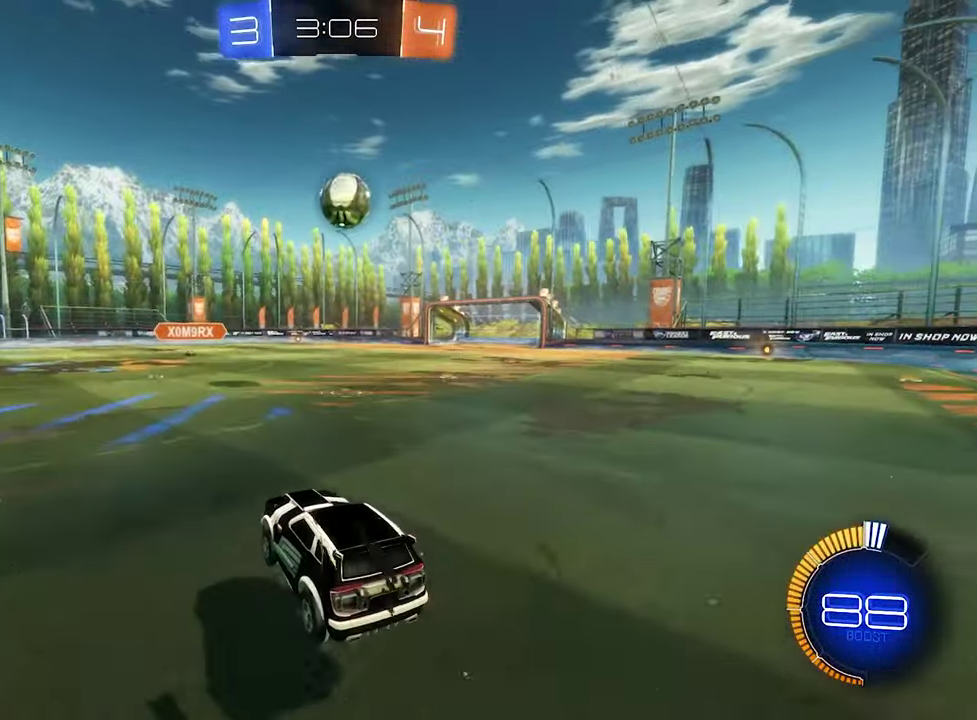
{"buttons": [], "left_stick": "down-left", "right_stick": "center", "events": [[400, "left_stick", "down-left"]]}
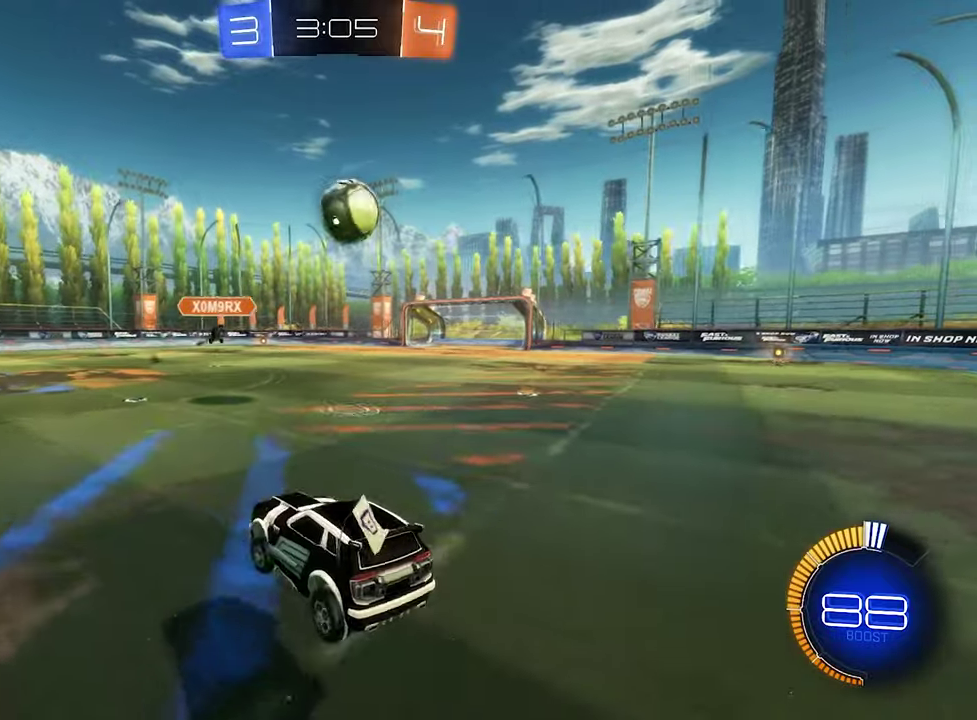
{"buttons": ["B", "R2"], "left_stick": "left", "right_stick": "center", "events": [[33, "R2", "down"], [66, "left_stick", "down"], [100, "L1", "down"], [133, "left_stick", "center"], [200, "L1", "up"], [233, "left_stick", "left"], [366, "B", "down"]]}
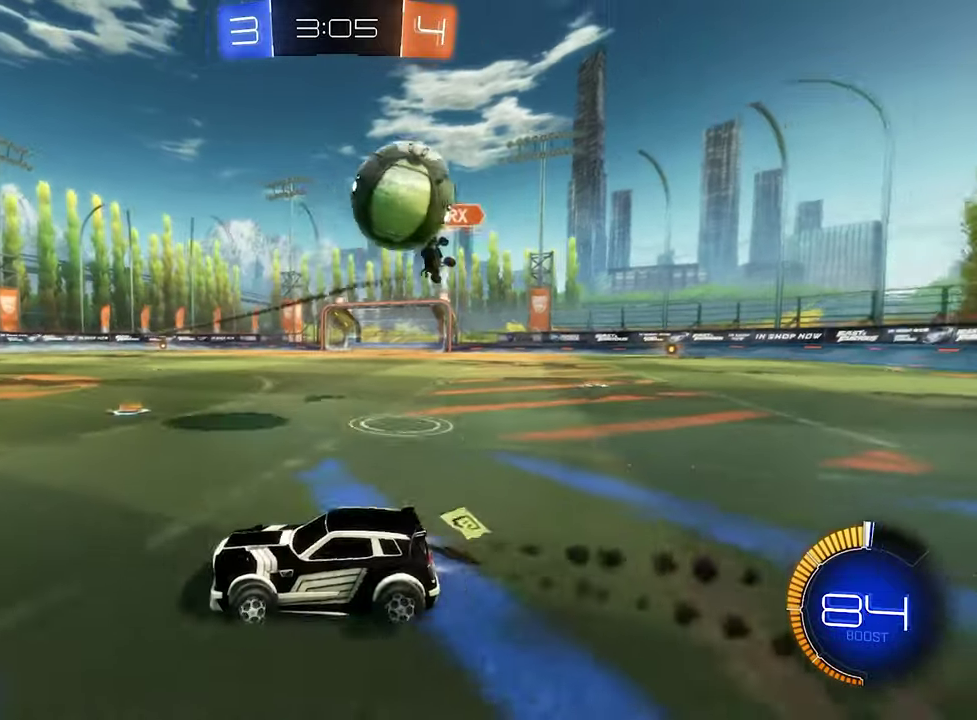
{"buttons": ["R2"], "left_stick": "left", "right_stick": "center", "events": [[300, "B", "up"]]}
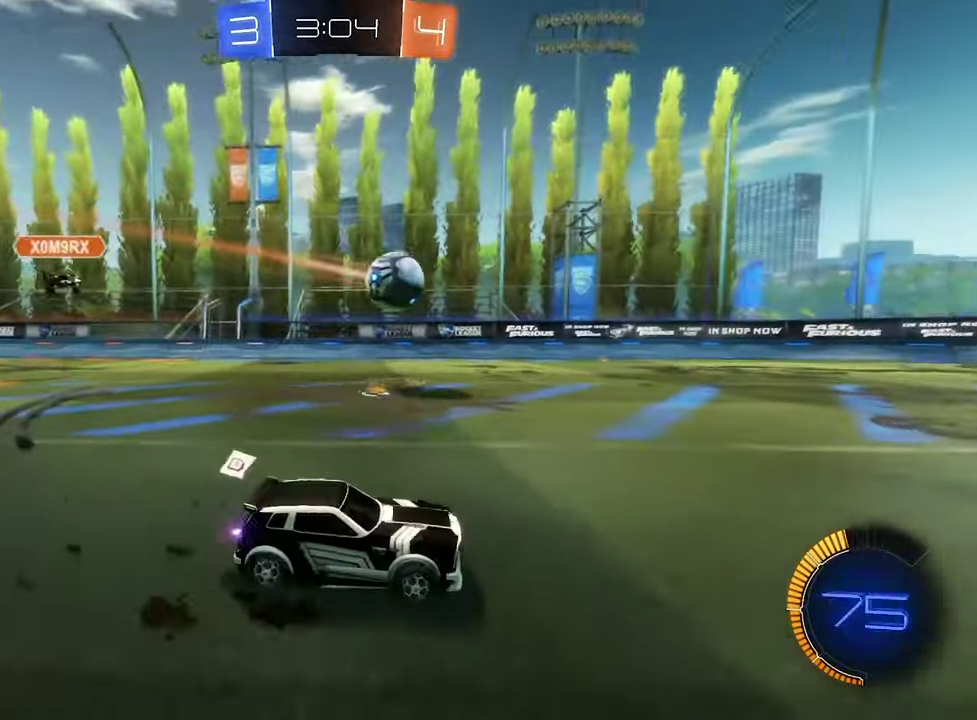
{"buttons": ["B", "R2"], "left_stick": "center", "right_stick": "center", "events": [[66, "B", "down"], [233, "B", "up"], [366, "left_stick", "center"], [400, "B", "down"]]}
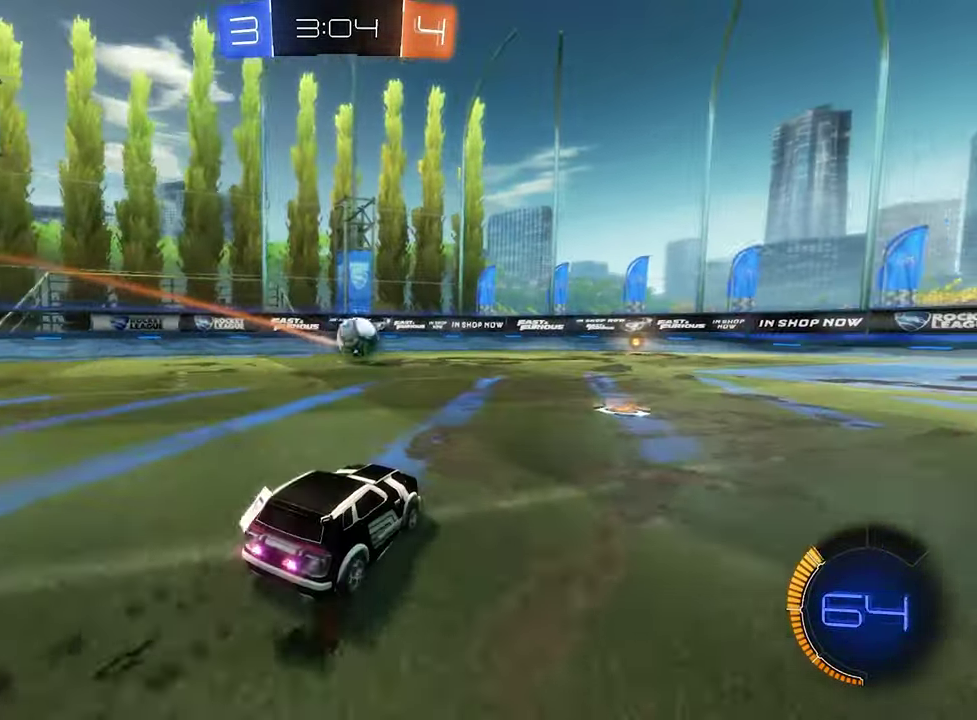
{"buttons": ["R2"], "left_stick": "left", "right_stick": "center", "events": [[33, "left_stick", "right"], [166, "left_stick", "center"], [200, "B", "up"], [466, "left_stick", "left"]]}
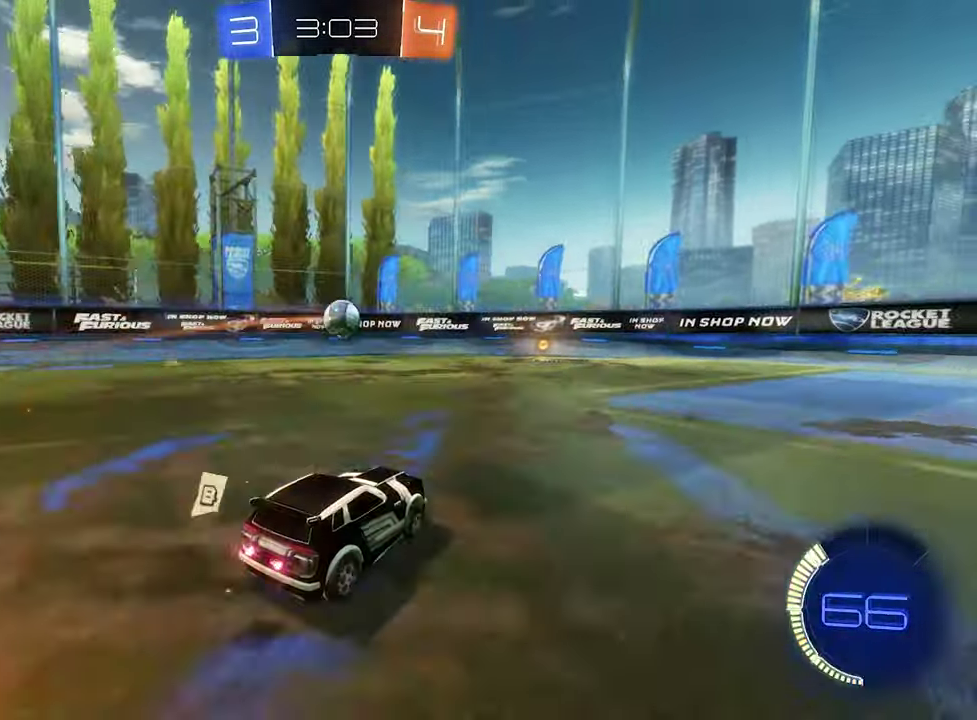
{"buttons": ["R2"], "left_stick": "center", "right_stick": "center", "events": [[133, "left_stick", "center"]]}
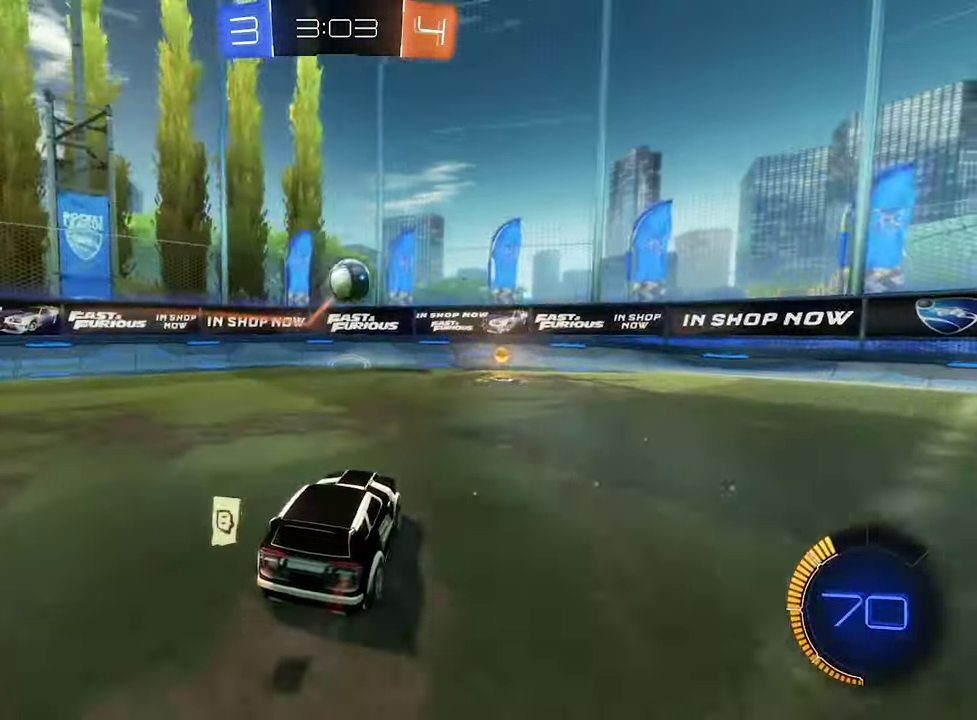
{"buttons": ["R2"], "left_stick": "center", "right_stick": "center", "events": [[66, "B", "down"], [266, "B", "up"], [266, "left_stick", "right"], [466, "left_stick", "center"]]}
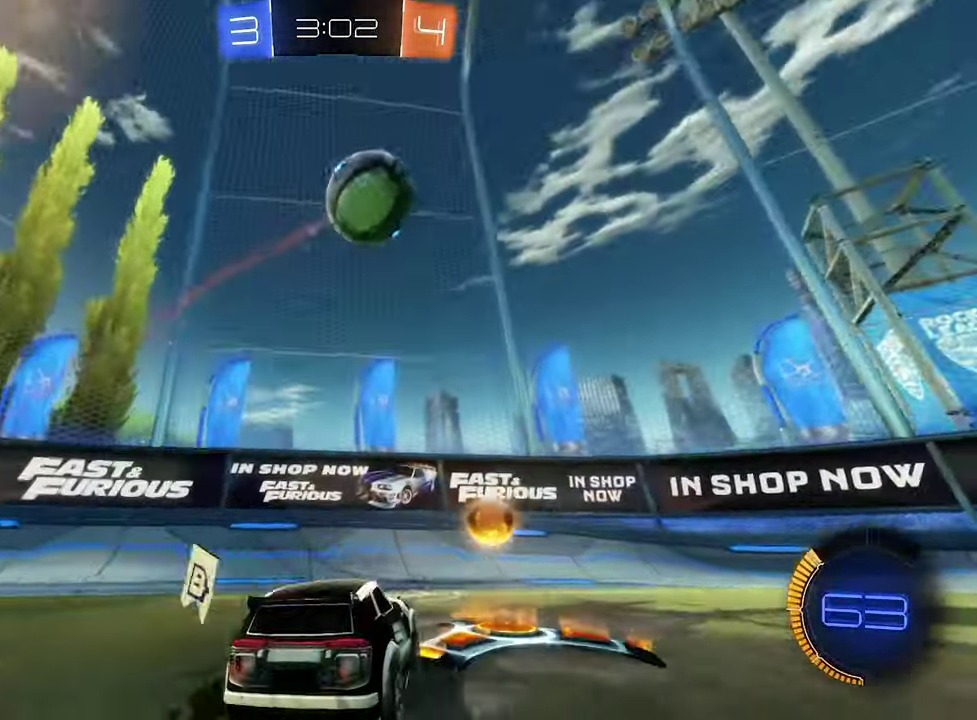
{"buttons": ["R2"], "left_stick": "right", "right_stick": "center", "events": [[266, "left_stick", "right"], [366, "left_stick", "center"], [466, "left_stick", "right"]]}
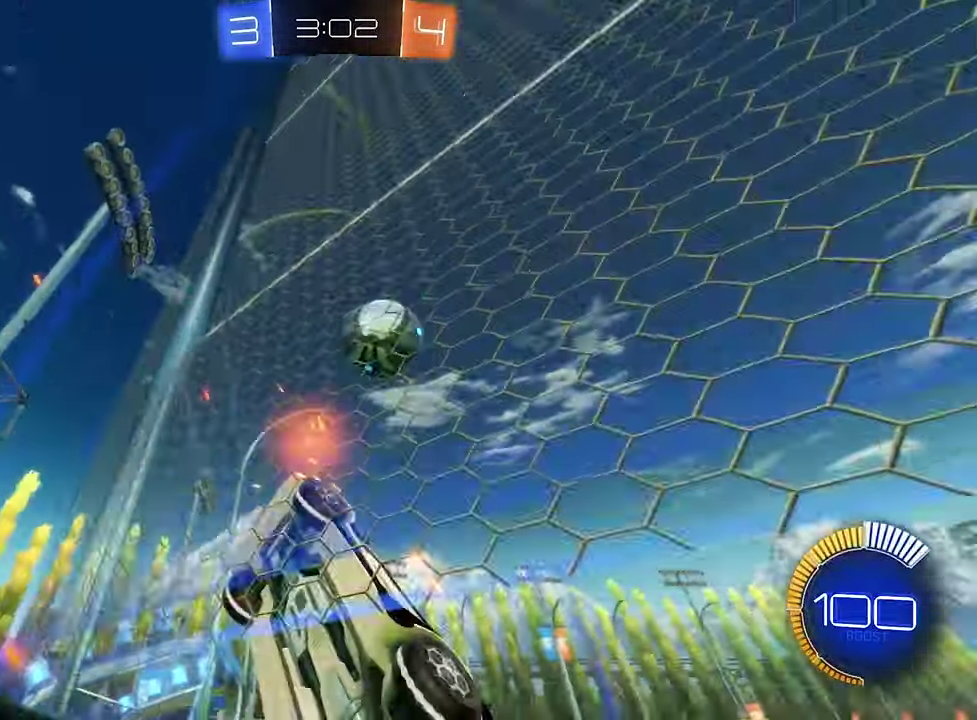
{"buttons": ["R2"], "left_stick": "up-right", "right_stick": "center", "events": [[33, "left_stick", "center"], [166, "left_stick", "up-right"]]}
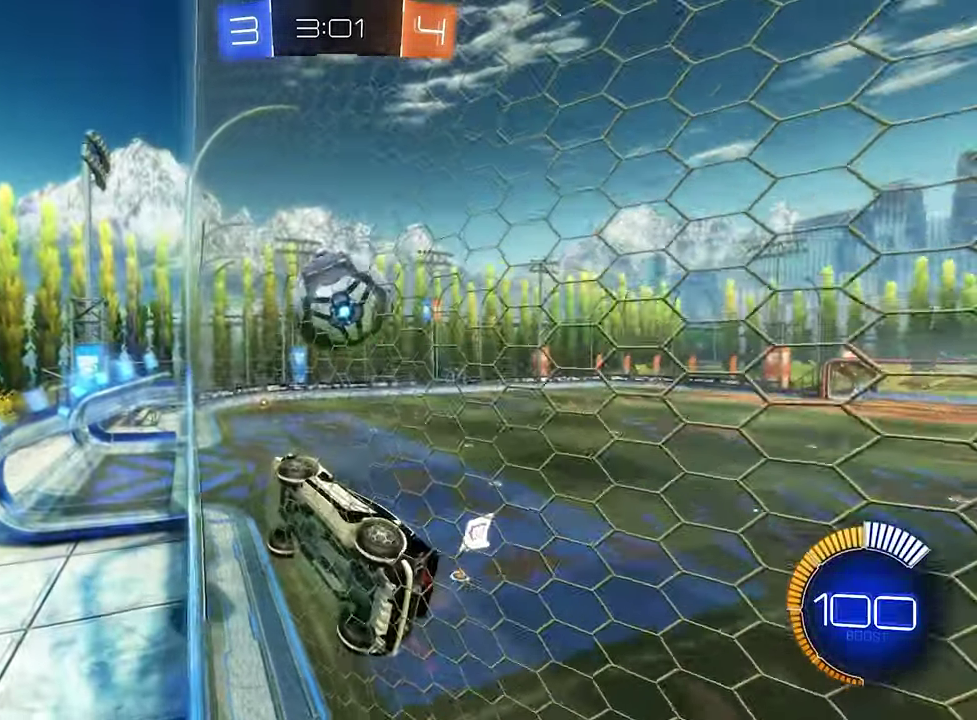
{"buttons": ["R2"], "left_stick": "center", "right_stick": "center", "events": [[66, "left_stick", "right"], [200, "left_stick", "center"], [233, "L2", "down"], [300, "right_stick", "down-right"], [383, "right_stick", "right"], [433, "right_stick", "center"], [500, "L2", "up"]]}
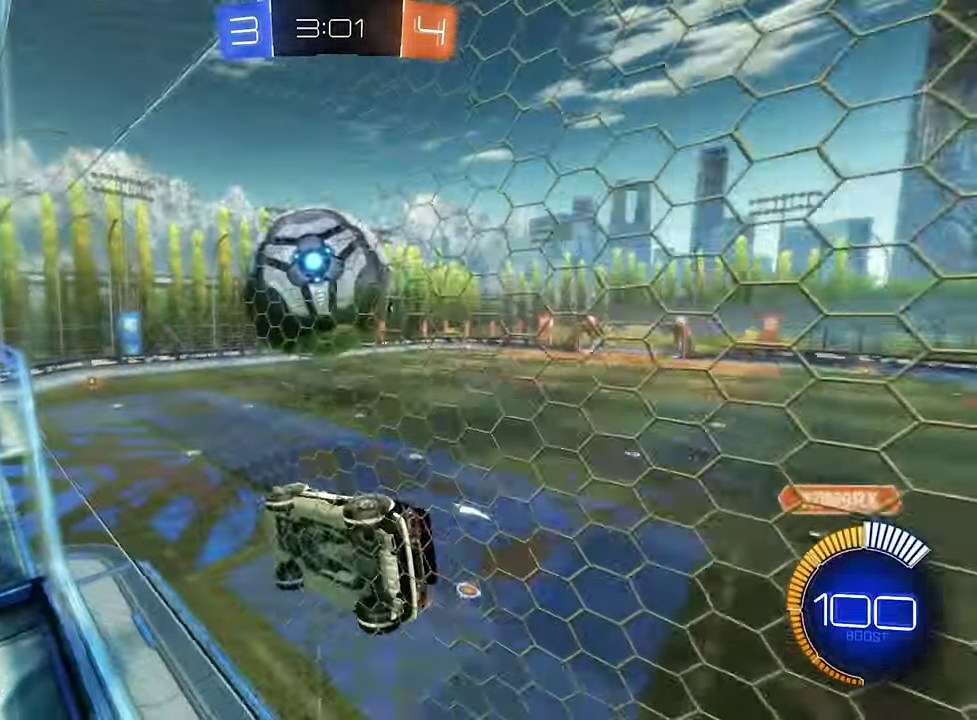
{"buttons": ["L2", "R2"], "left_stick": "up-right", "right_stick": "center", "events": [[33, "left_stick", "right"], [300, "left_stick", "center"], [400, "L2", "down"], [400, "R2", "up"], [500, "R2", "down"], [500, "left_stick", "up-right"]]}
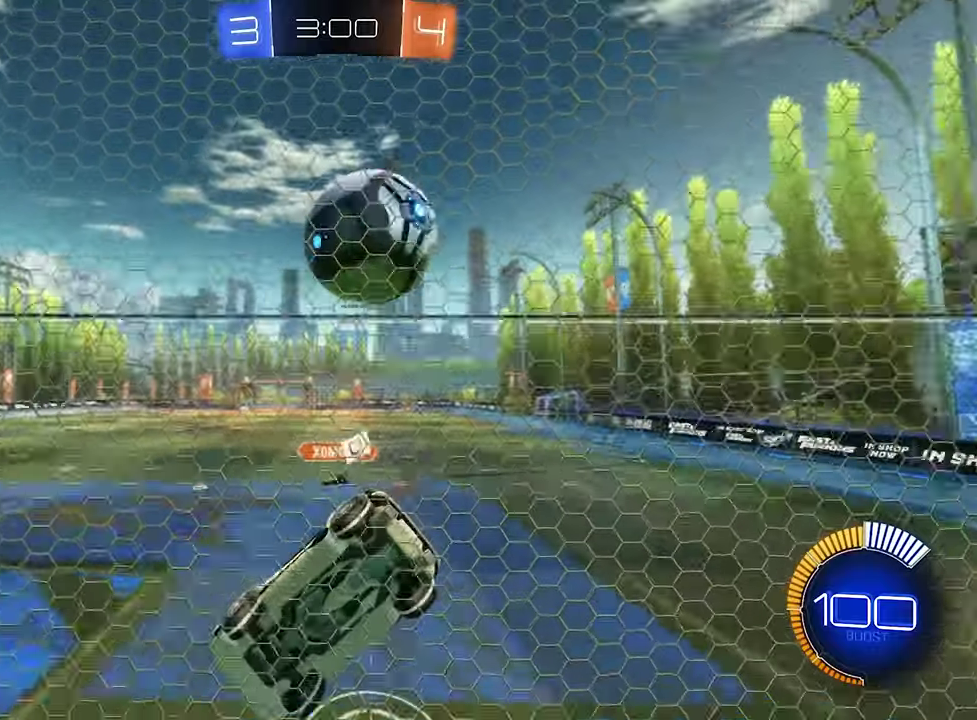
{"buttons": ["B", "R2"], "left_stick": "center", "right_stick": "center", "events": [[67, "L2", "up"], [133, "left_stick", "center"], [300, "left_stick", "right"], [367, "B", "down"], [433, "left_stick", "center"]]}
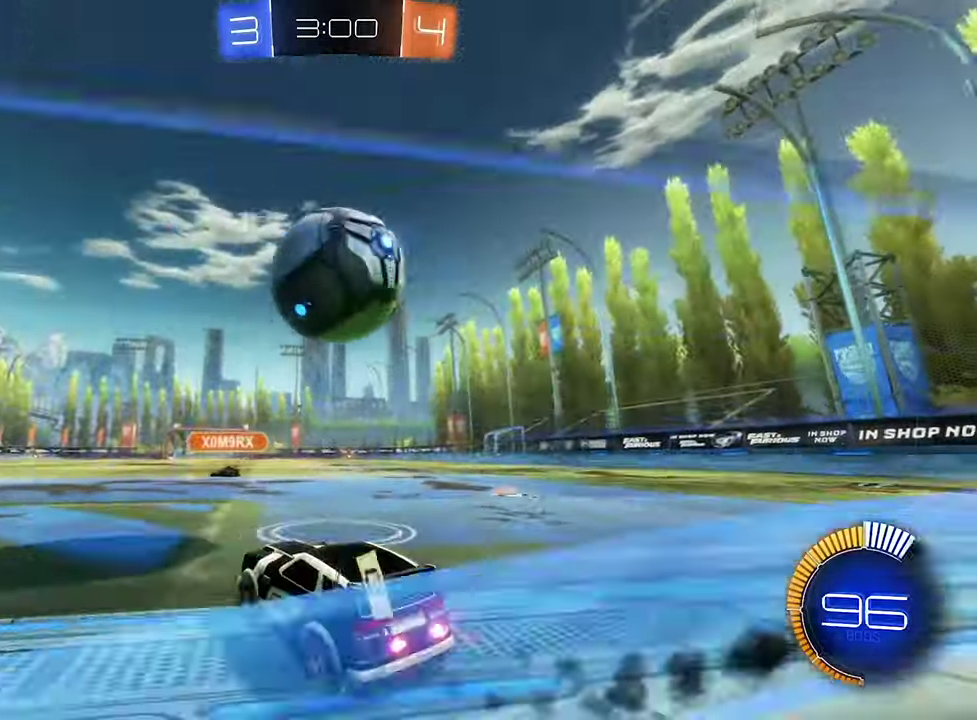
{"buttons": ["B", "R2"], "left_stick": "left", "right_stick": "center", "events": [[33, "B", "up"], [100, "Y", "down"], [100, "left_stick", "down-left"], [200, "left_stick", "up-right"], [233, "Y", "up"], [300, "B", "down"], [400, "left_stick", "left"]]}
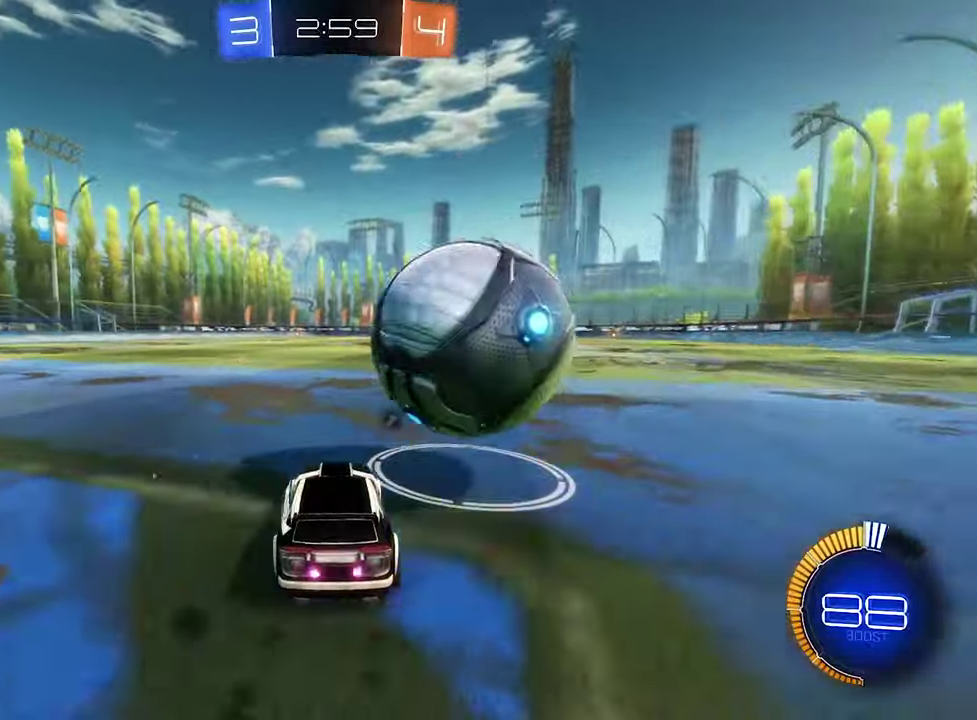
{"buttons": ["B", "R2"], "left_stick": "right", "right_stick": "center", "events": [[67, "left_stick", "center"], [167, "left_stick", "right"], [367, "B", "up"], [367, "L1", "down"], [433, "B", "down"], [467, "L1", "up"]]}
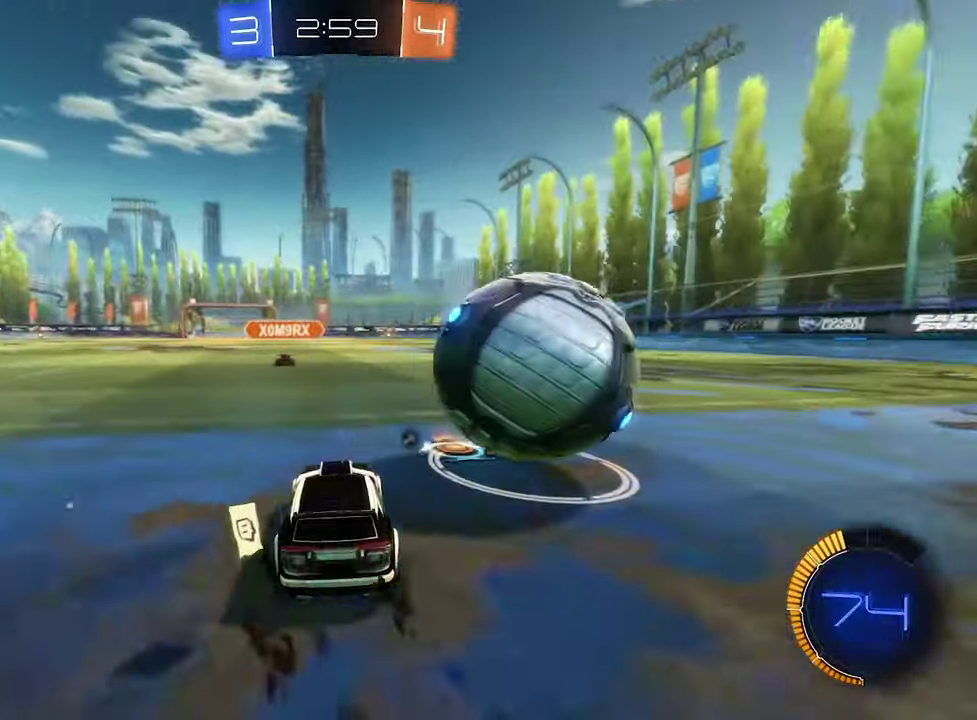
{"buttons": ["B", "R2"], "left_stick": "left", "right_stick": "center", "events": [[200, "left_stick", "center"], [433, "left_stick", "left"]]}
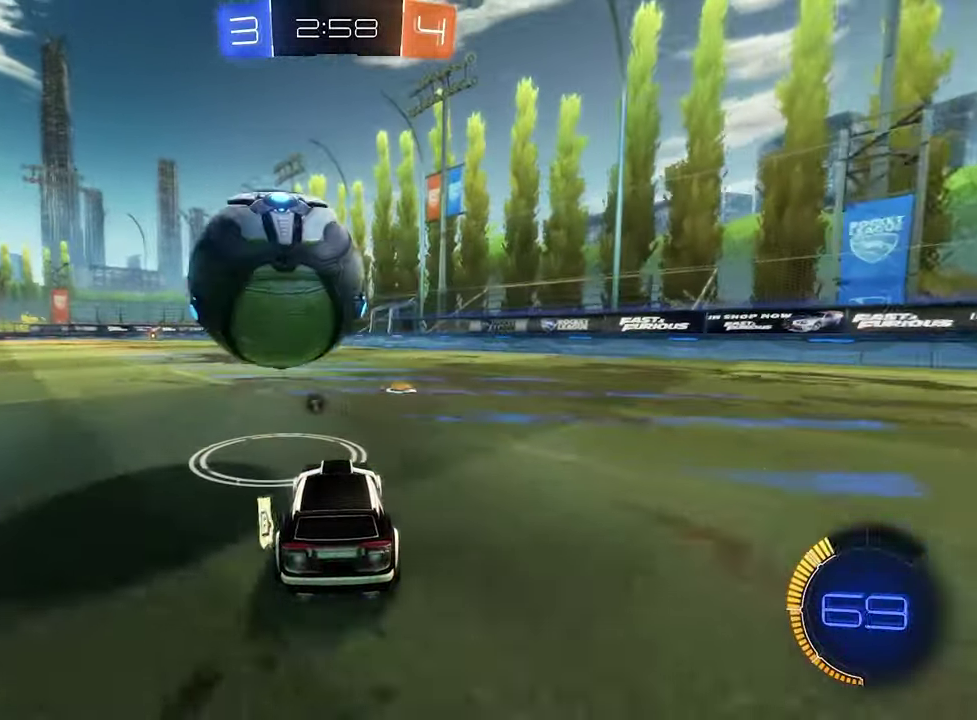
{"buttons": ["R2"], "left_stick": "center", "right_stick": "center", "events": [[33, "left_stick", "center"], [200, "B", "up"]]}
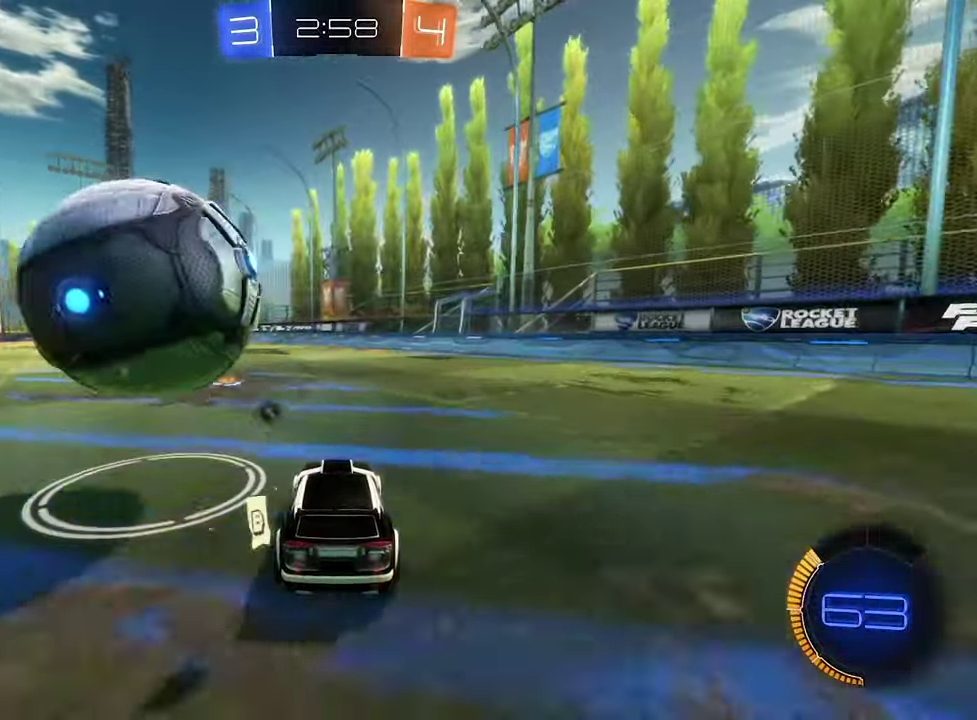
{"buttons": ["R2"], "left_stick": "right", "right_stick": "center", "events": [[100, "R2", "up"], [167, "left_stick", "left"], [200, "L2", "down"], [233, "R2", "down"], [400, "L2", "up"], [433, "left_stick", "right"]]}
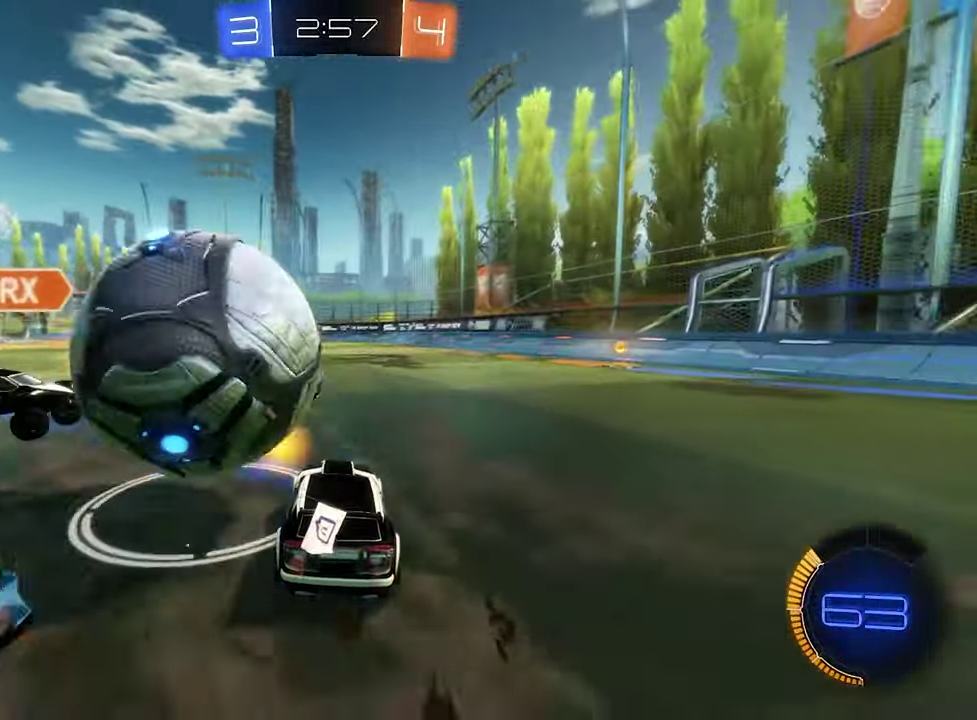
{"buttons": ["Y", "R2"], "left_stick": "right", "right_stick": "center", "events": [[500, "Y", "down"]]}
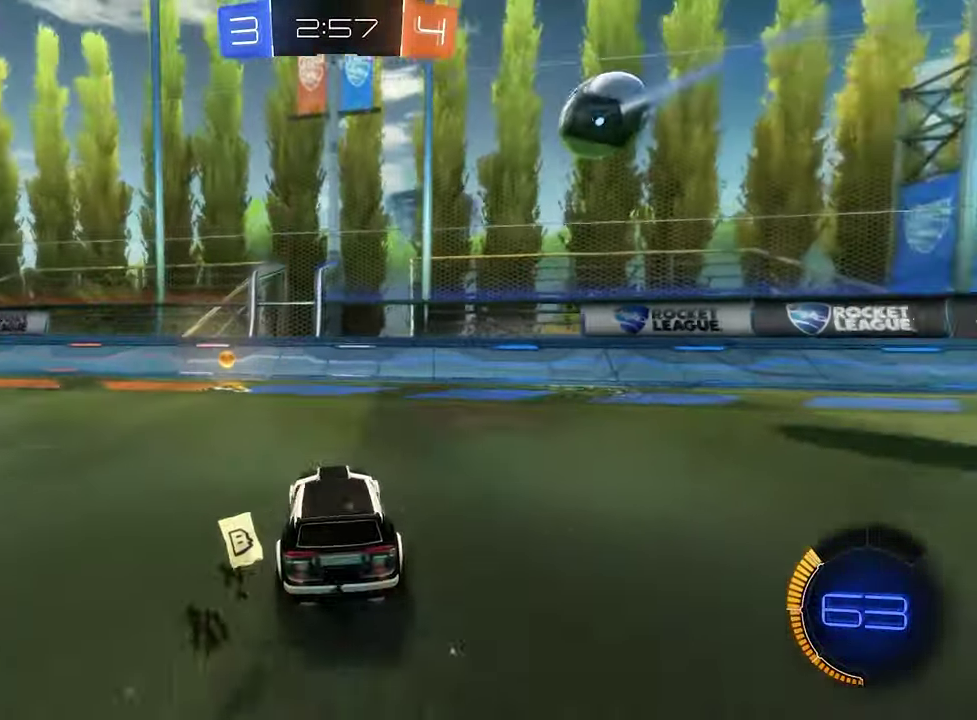
{"buttons": ["R2"], "left_stick": "right", "right_stick": "center", "events": [[33, "L1", "down"], [167, "Y", "up"], [267, "L1", "up"]]}
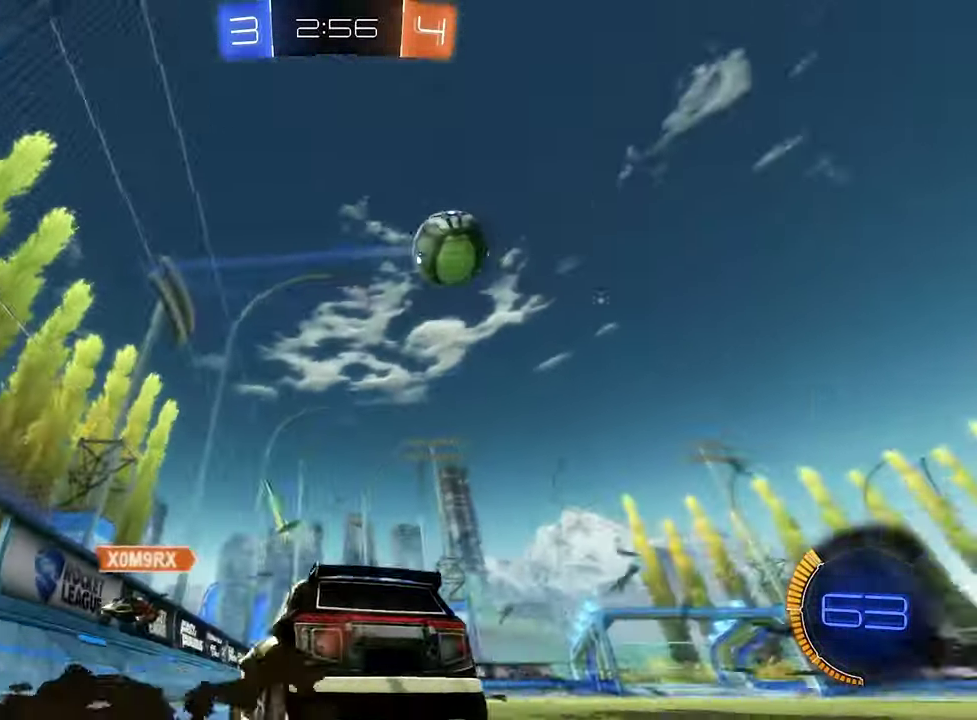
{"buttons": ["B", "R2"], "left_stick": "right", "right_stick": "center", "events": [[233, "L1", "down"], [300, "B", "down"], [300, "L1", "up"]]}
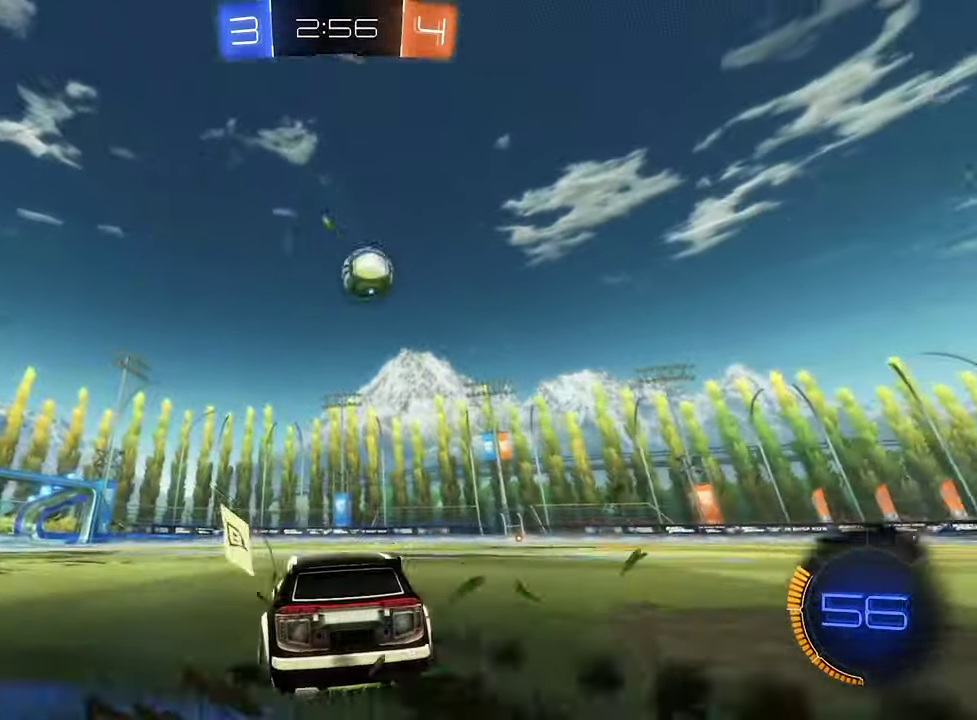
{"buttons": ["B", "L1", "R2"], "left_stick": "down-left", "right_stick": "center", "events": [[167, "left_stick", "center"], [233, "B", "up"], [267, "L1", "down"], [267, "left_stick", "up"], [300, "A", "down"], [333, "R2", "up"], [400, "R2", "down"], [434, "B", "down"], [500, "A", "up"], [500, "left_stick", "down-left"]]}
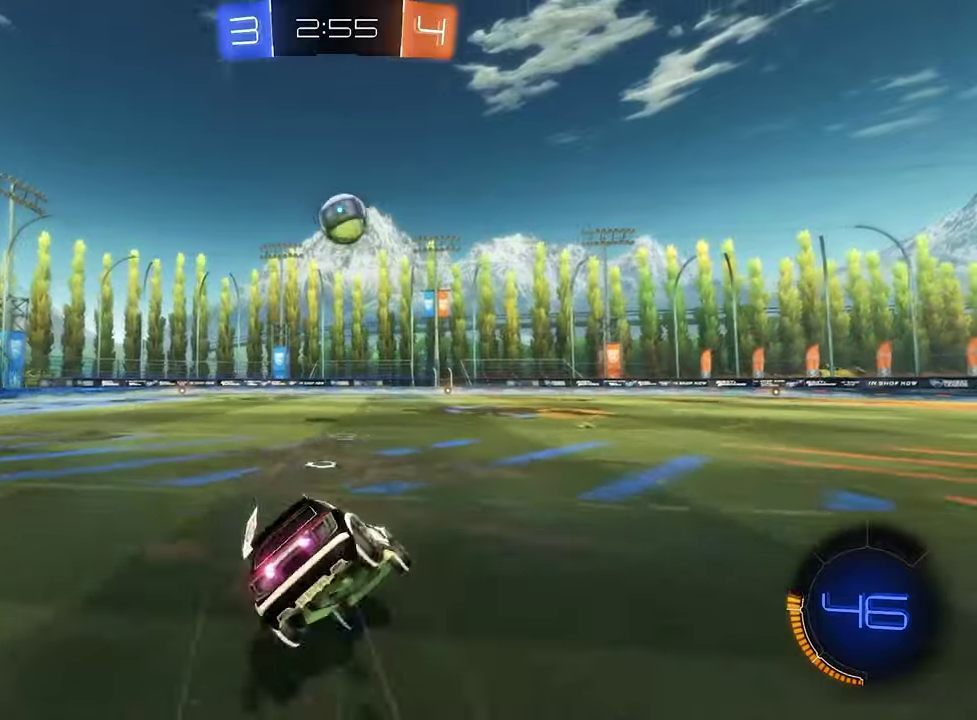
{"buttons": ["B", "L1", "R2"], "left_stick": "down-left", "right_stick": "center", "events": []}
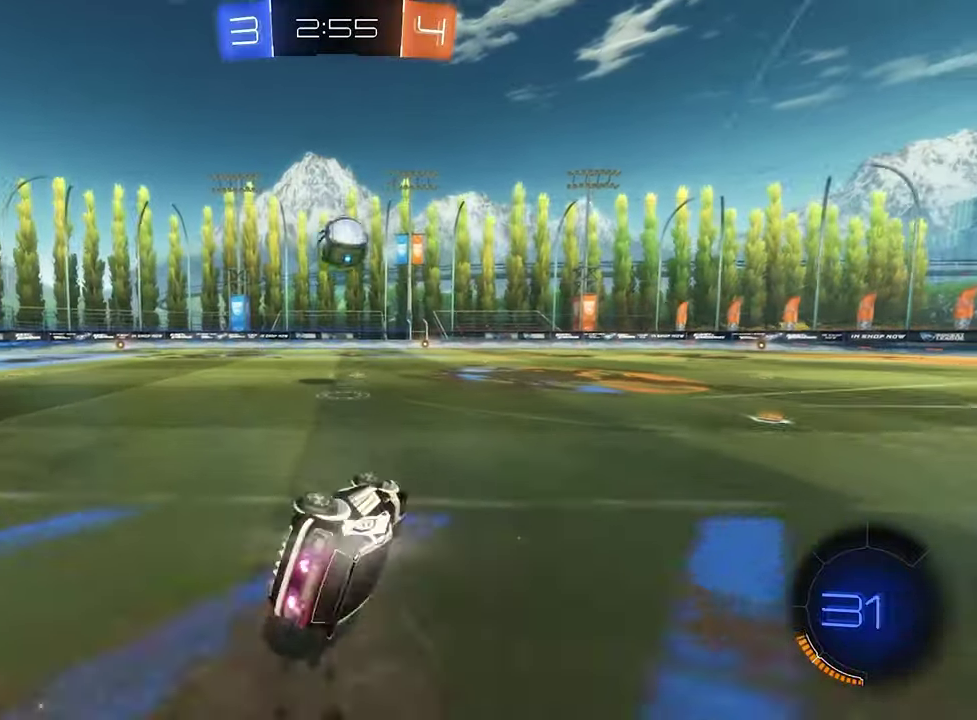
{"buttons": ["R2"], "left_stick": "center", "right_stick": "center", "events": [[167, "B", "up"], [200, "L1", "up"], [267, "left_stick", "center"]]}
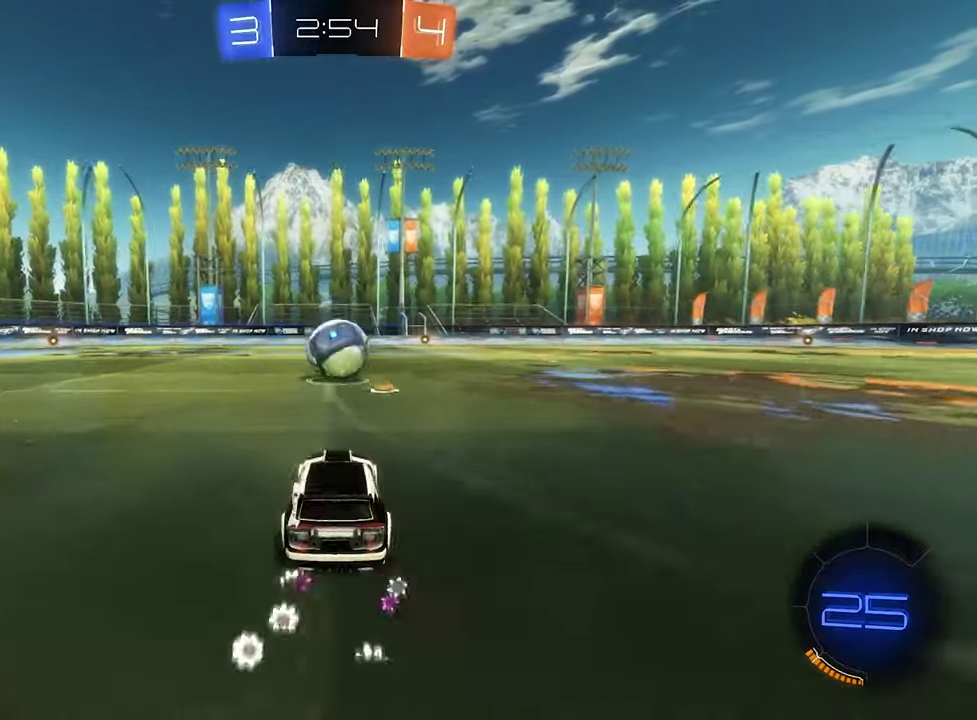
{"buttons": ["R2"], "left_stick": "center", "right_stick": "center", "events": [[34, "left_stick", "left"], [400, "left_stick", "center"]]}